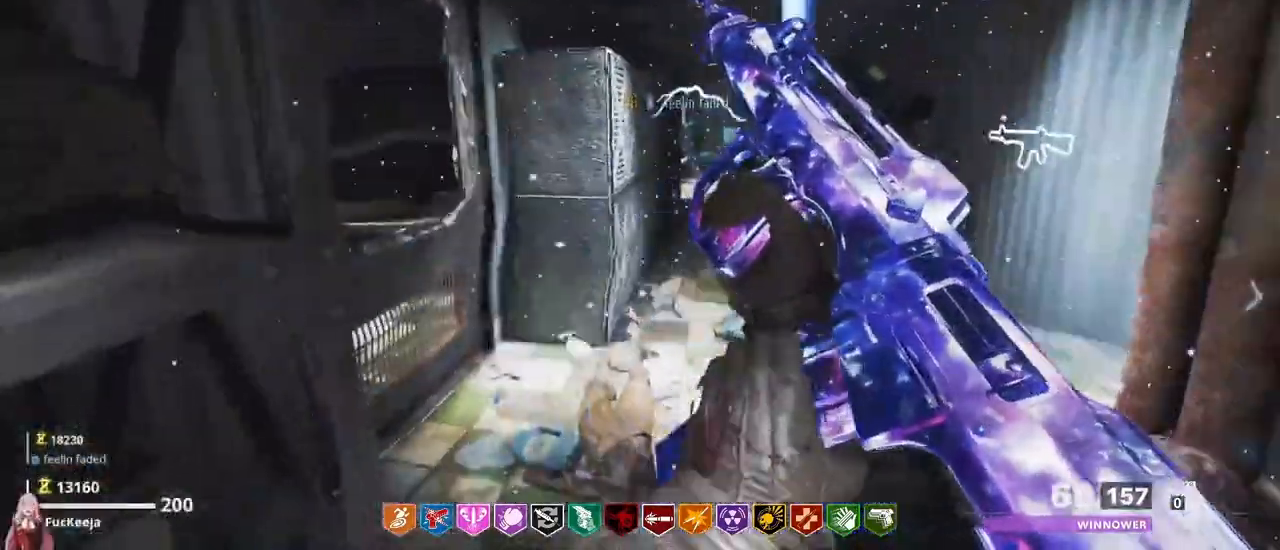
Gameplay with keyboard and mouse; each line is a JSON object with the keys held at the frame after it. "events" lists presses ("down") and releases ("up") of "1", "2", "3", "4", "5", "a", "alt", "c", "caps_lock", "ctrl", "d", "e", "f", "g", "q", "r", "s", "shift", "t", "tab", "v", "w", "x" and "z" between this image and that frame as [ms after this image, input, new state], when the widget could be followed in between. No other keys are recorded. Mouse buttons are not recorded. Not read: mouse_move.
{"keys": []}
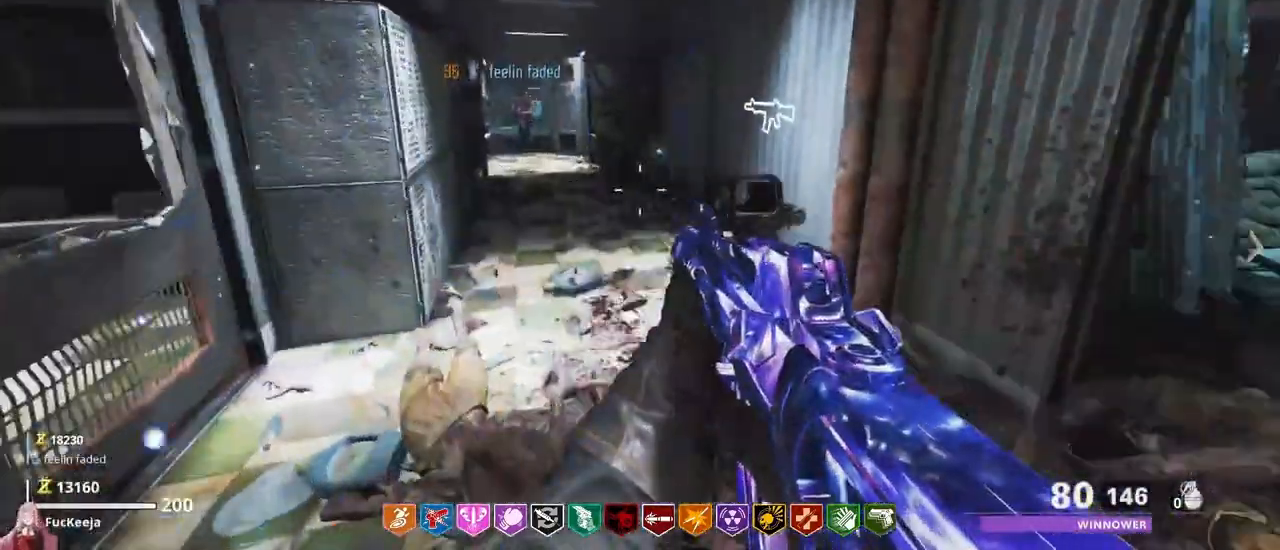
{"keys": [], "events": []}
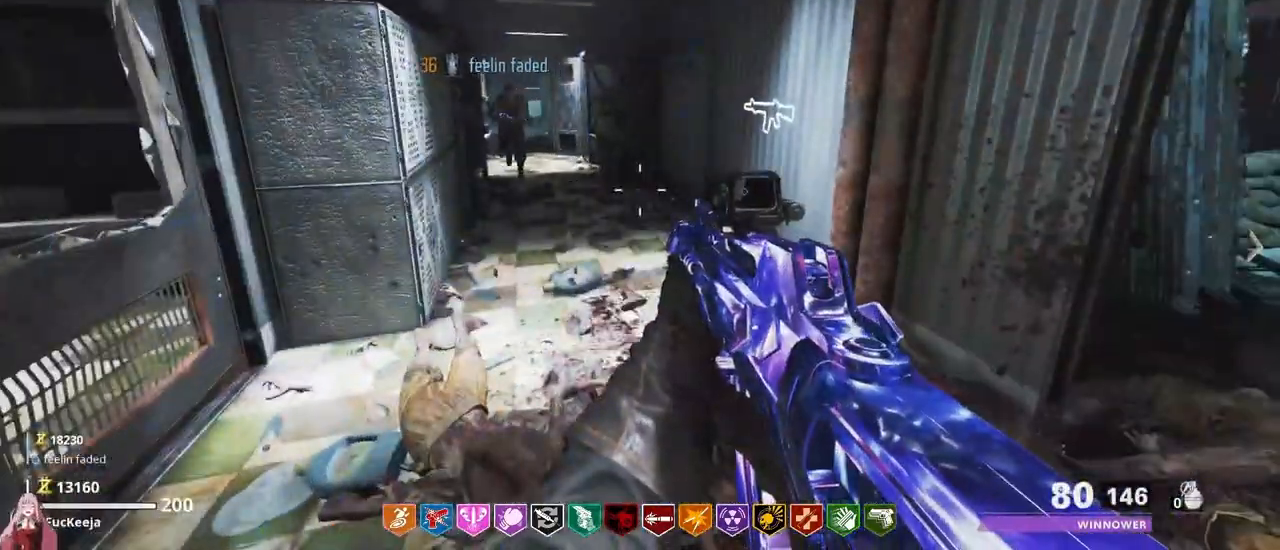
{"keys": [], "events": []}
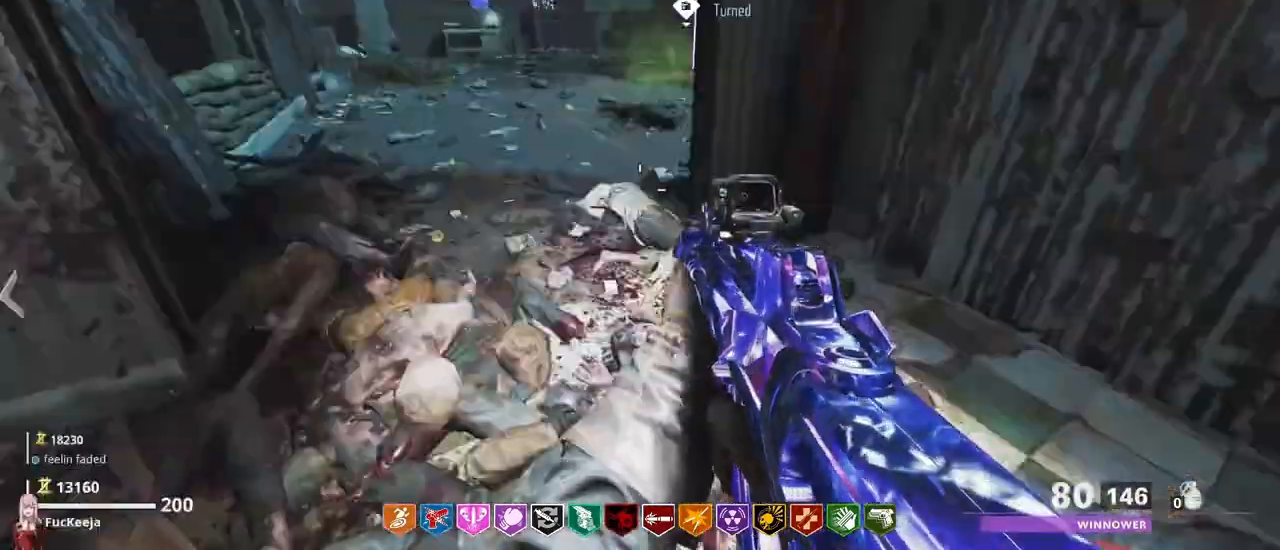
{"keys": [], "events": []}
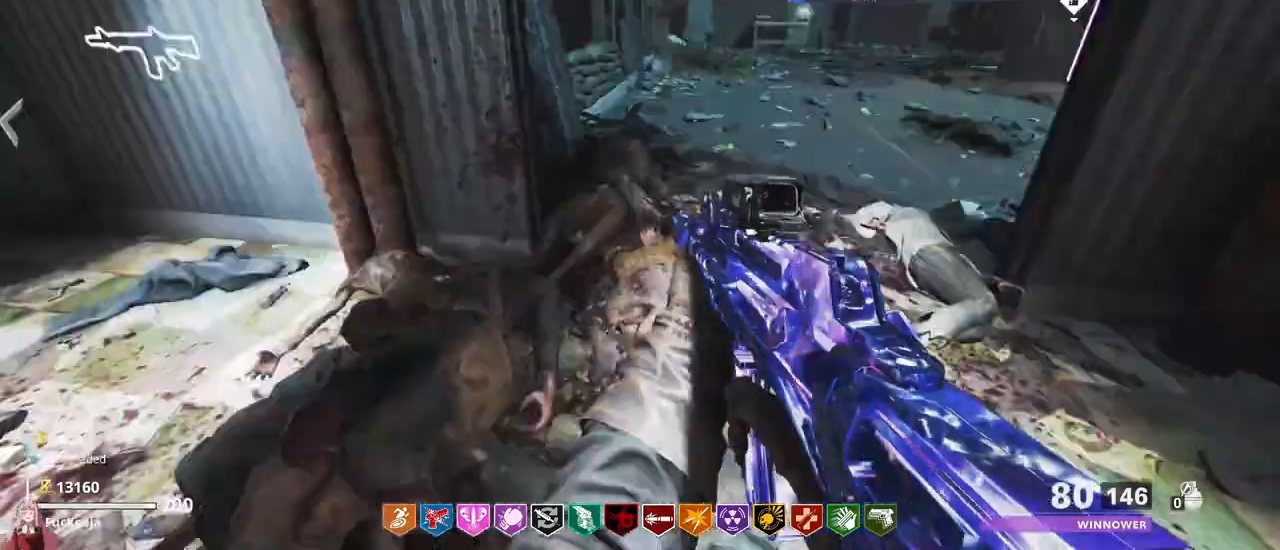
{"keys": []}
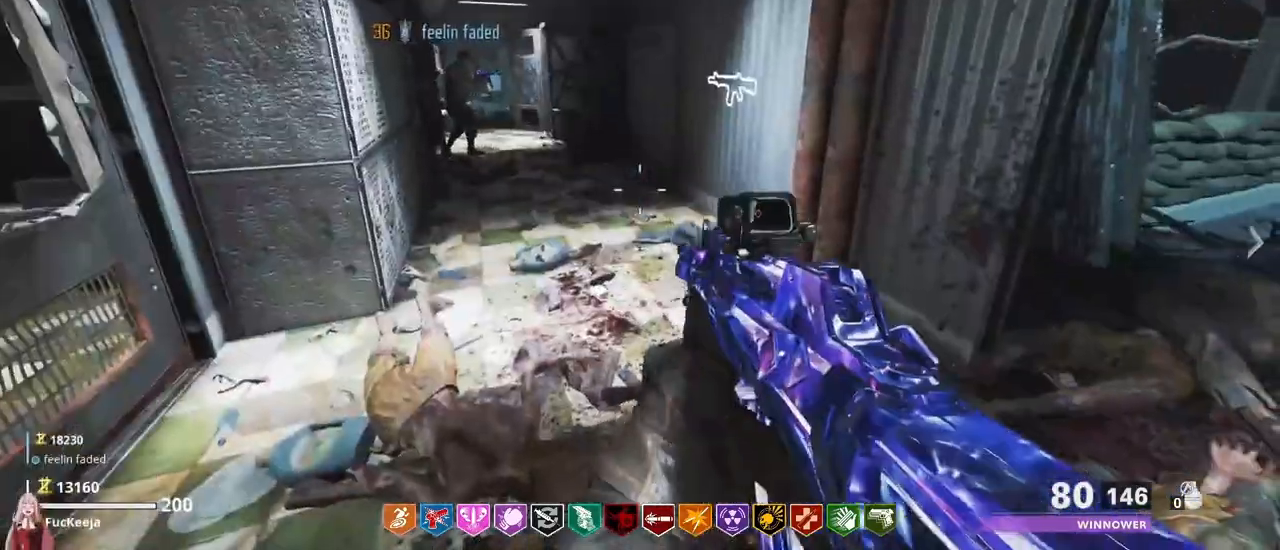
{"keys": [], "events": []}
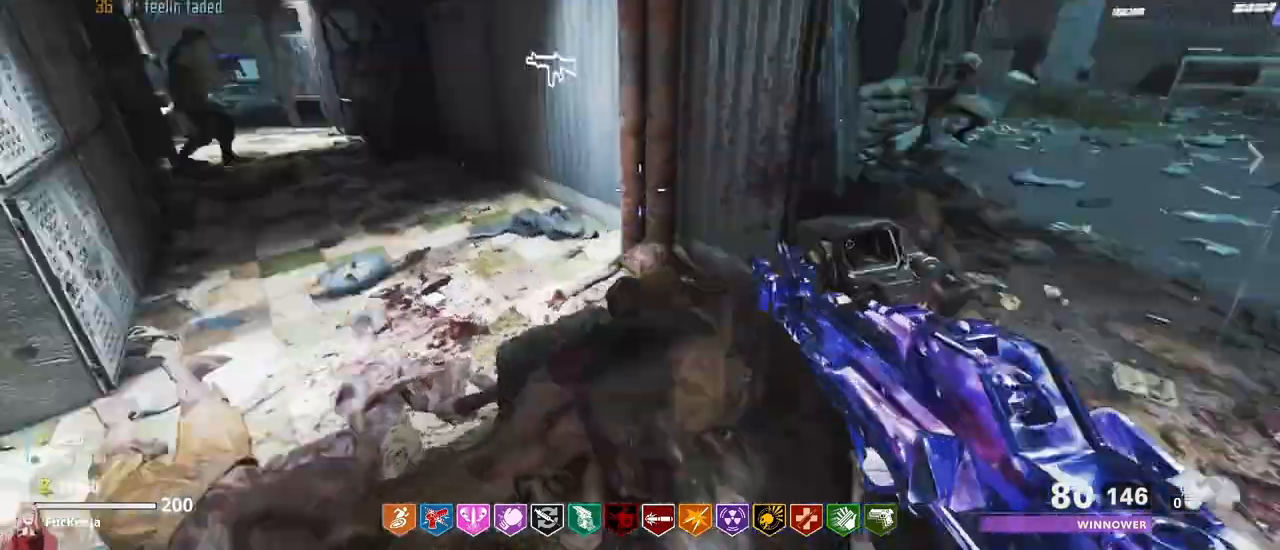
{"keys": [], "events": []}
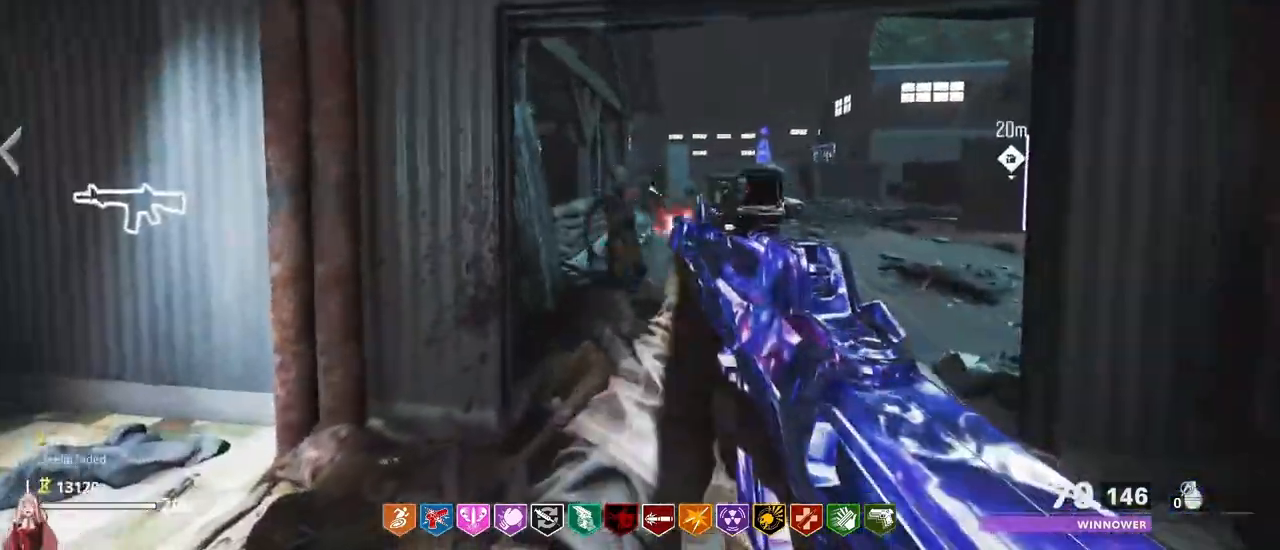
{"keys": [], "events": [[367, "r", "down"], [433, "r", "up"]]}
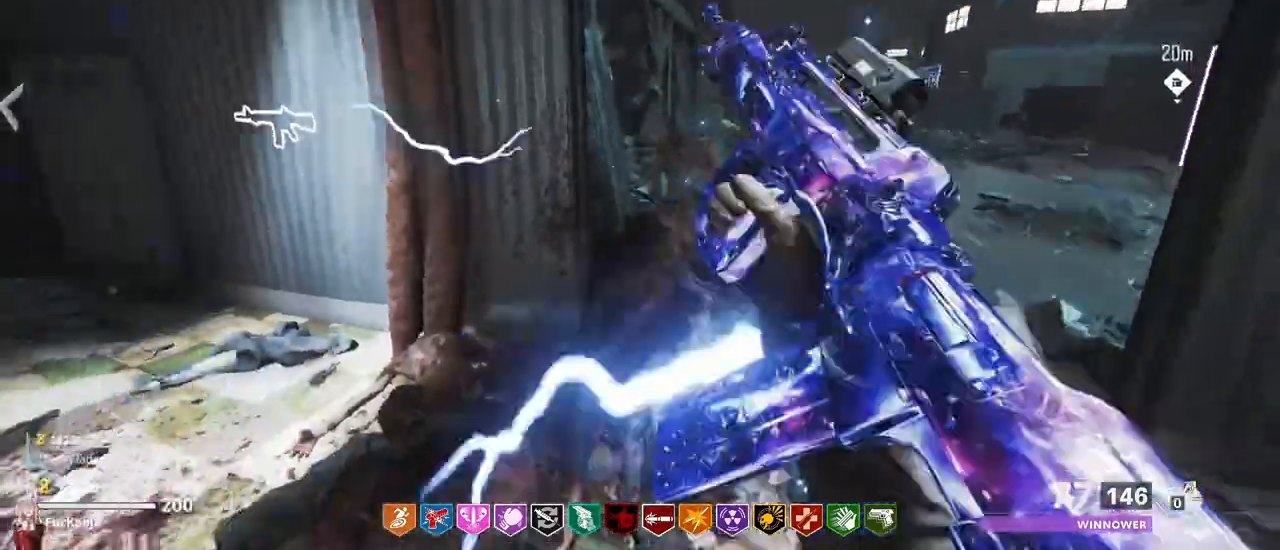
{"keys": [], "events": []}
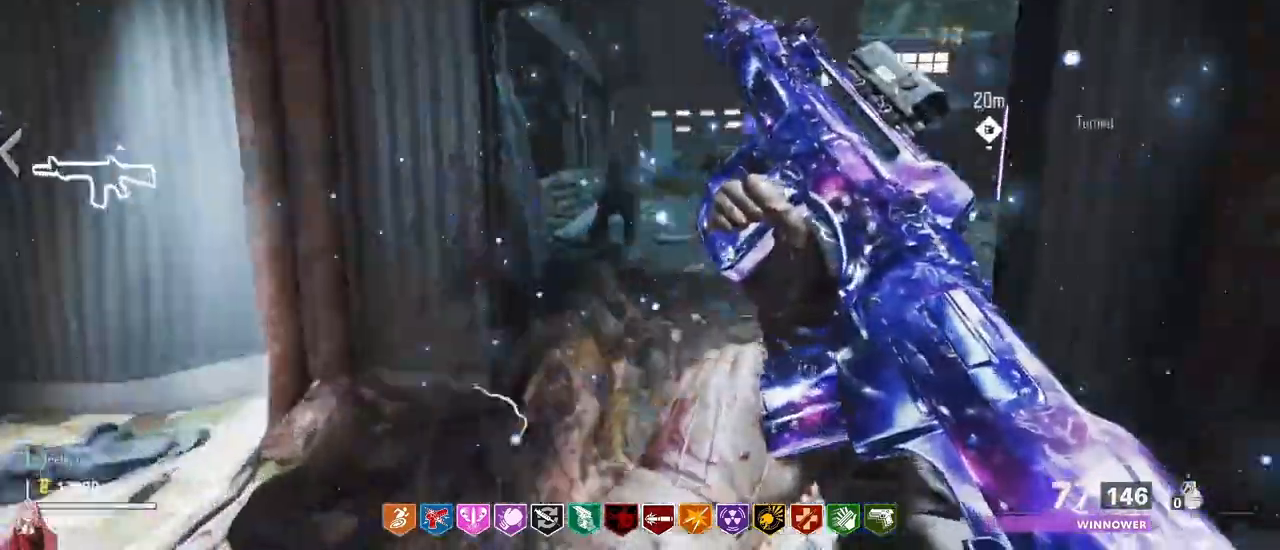
{"keys": [], "events": []}
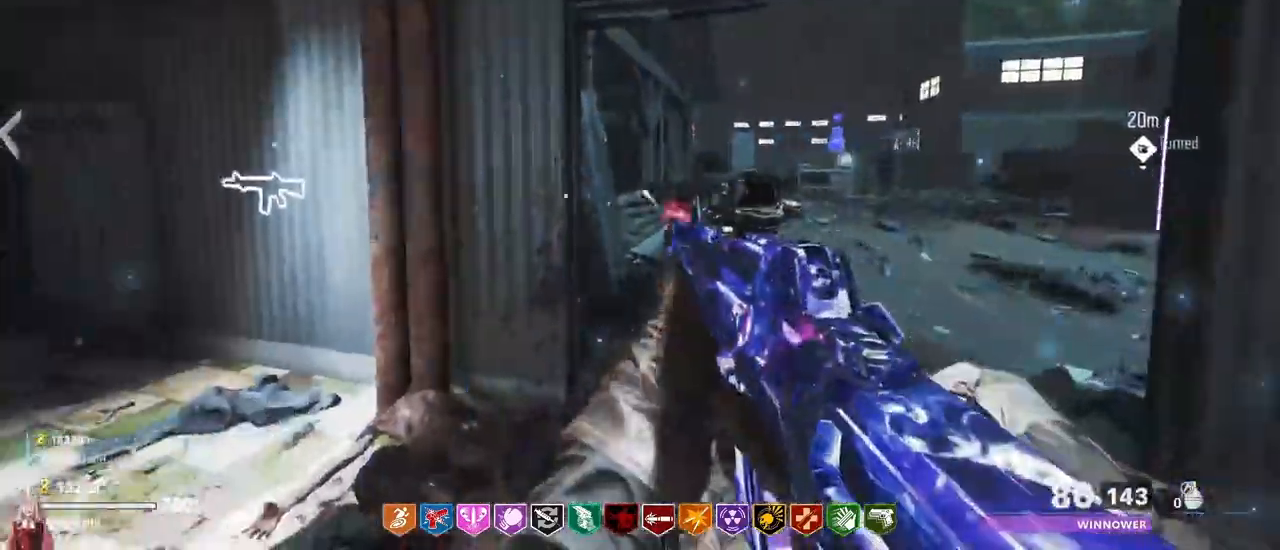
{"keys": ["r"]}
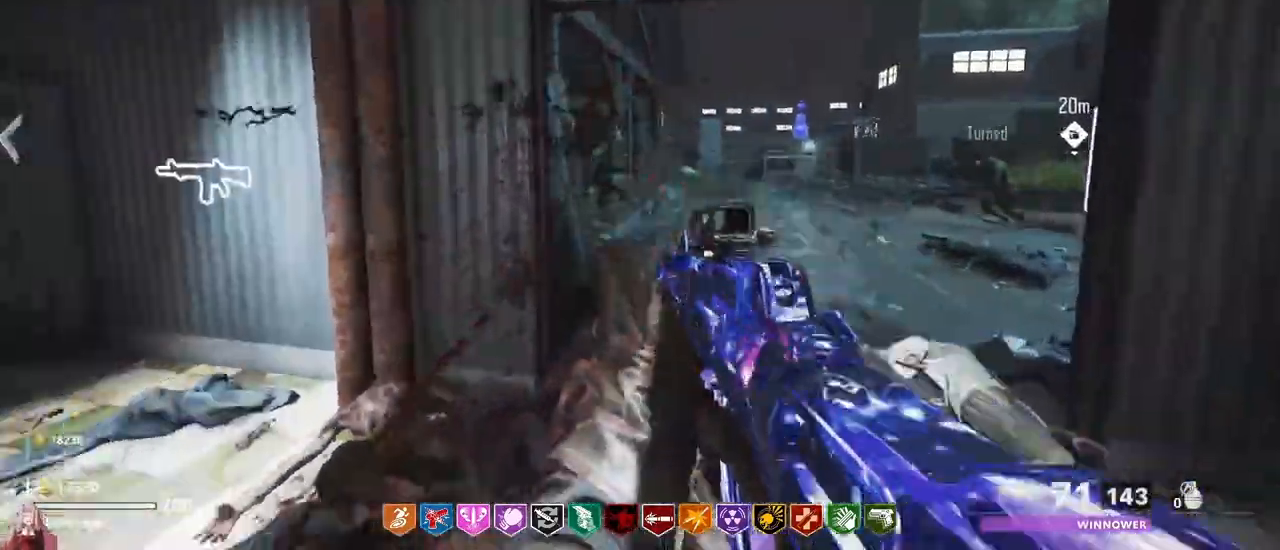
{"keys": [], "events": [[100, "r", "up"]]}
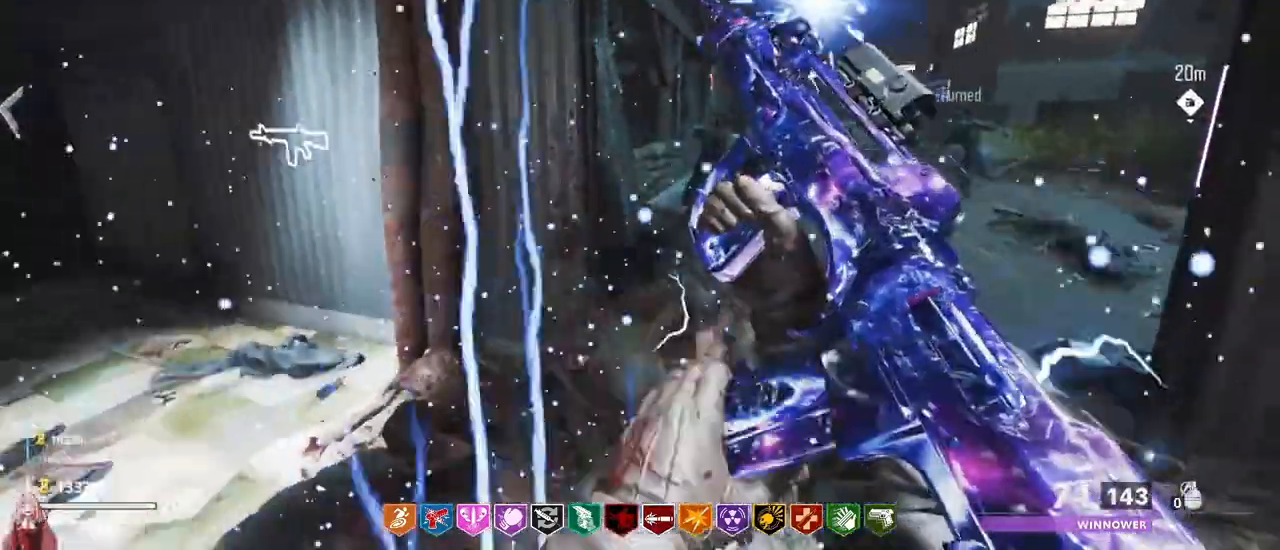
{"keys": []}
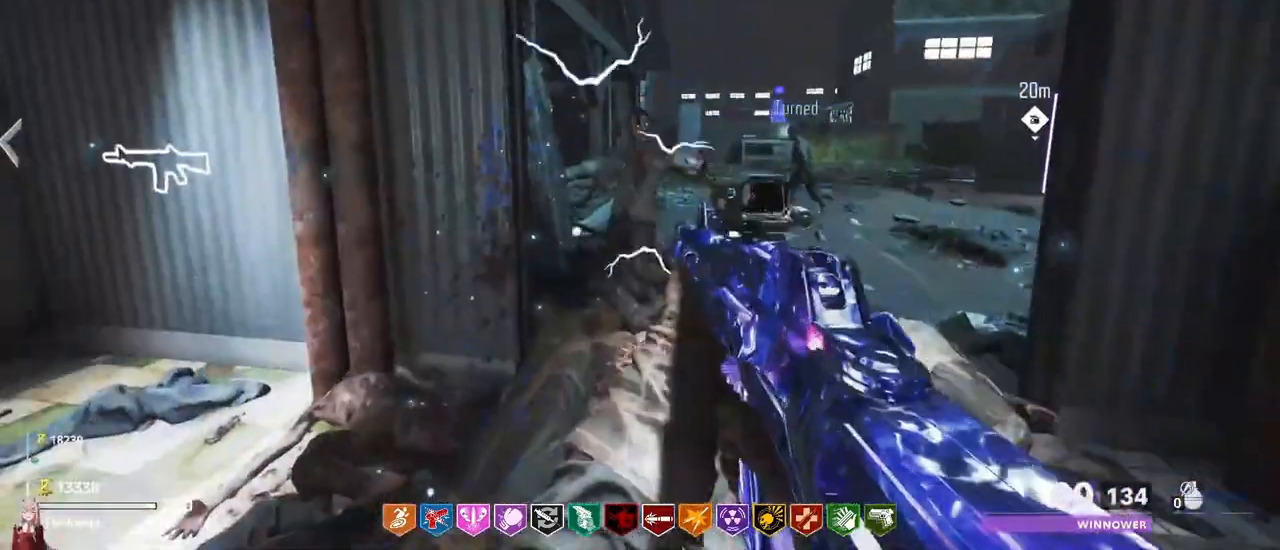
{"keys": ["r"], "events": [[500, "r", "down"]]}
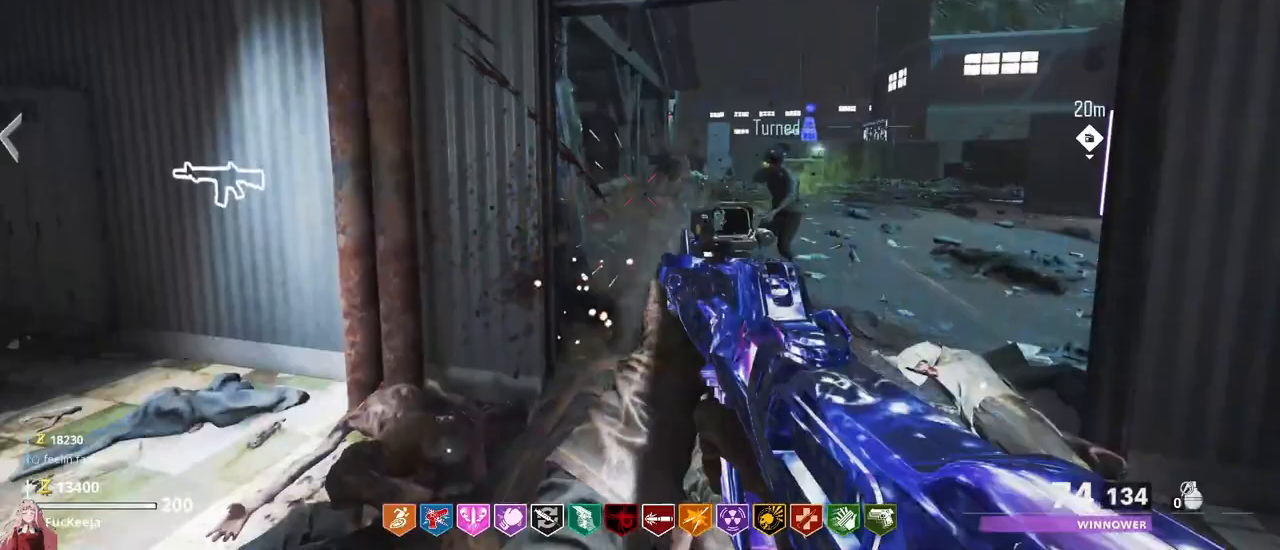
{"keys": []}
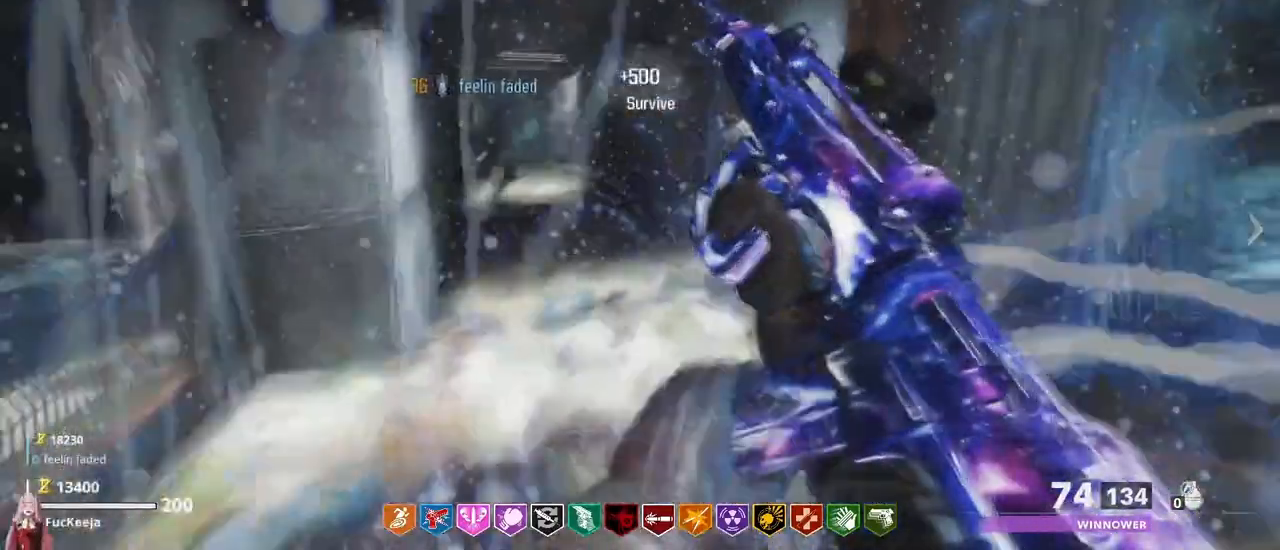
{"keys": []}
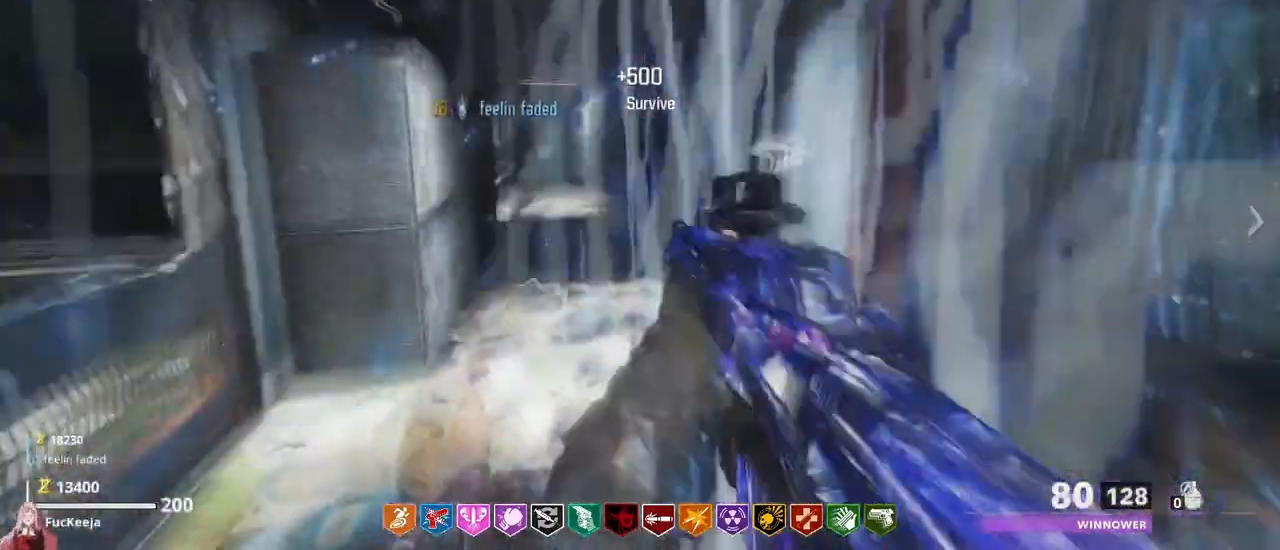
{"keys": ["shift", "w"], "events": [[400, "w", "down"], [433, "shift", "down"]]}
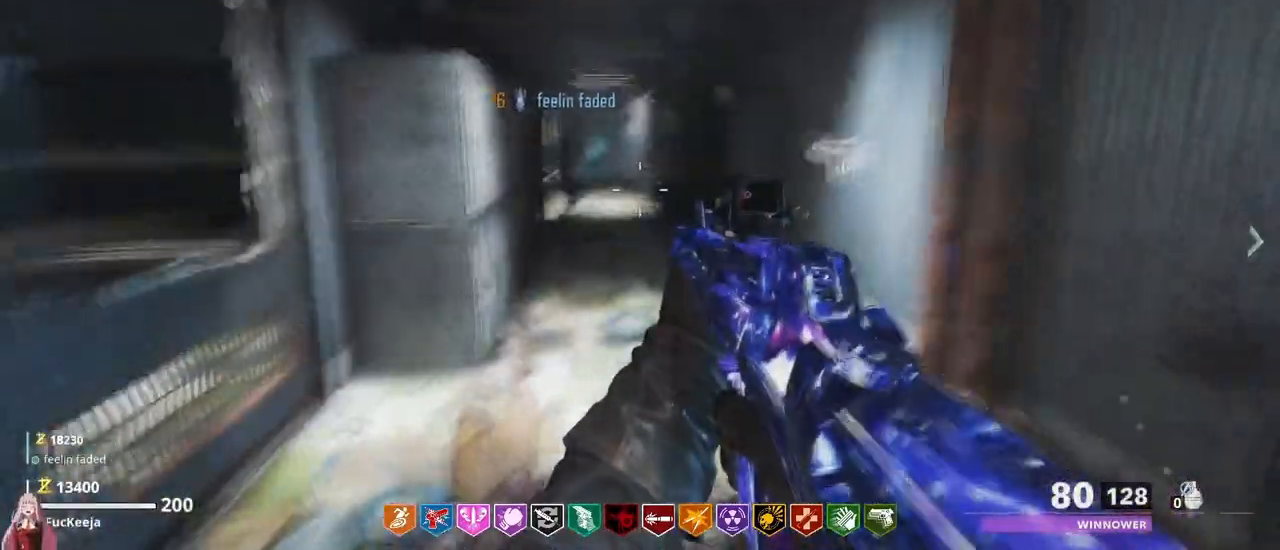
{"keys": ["shift", "w"], "events": []}